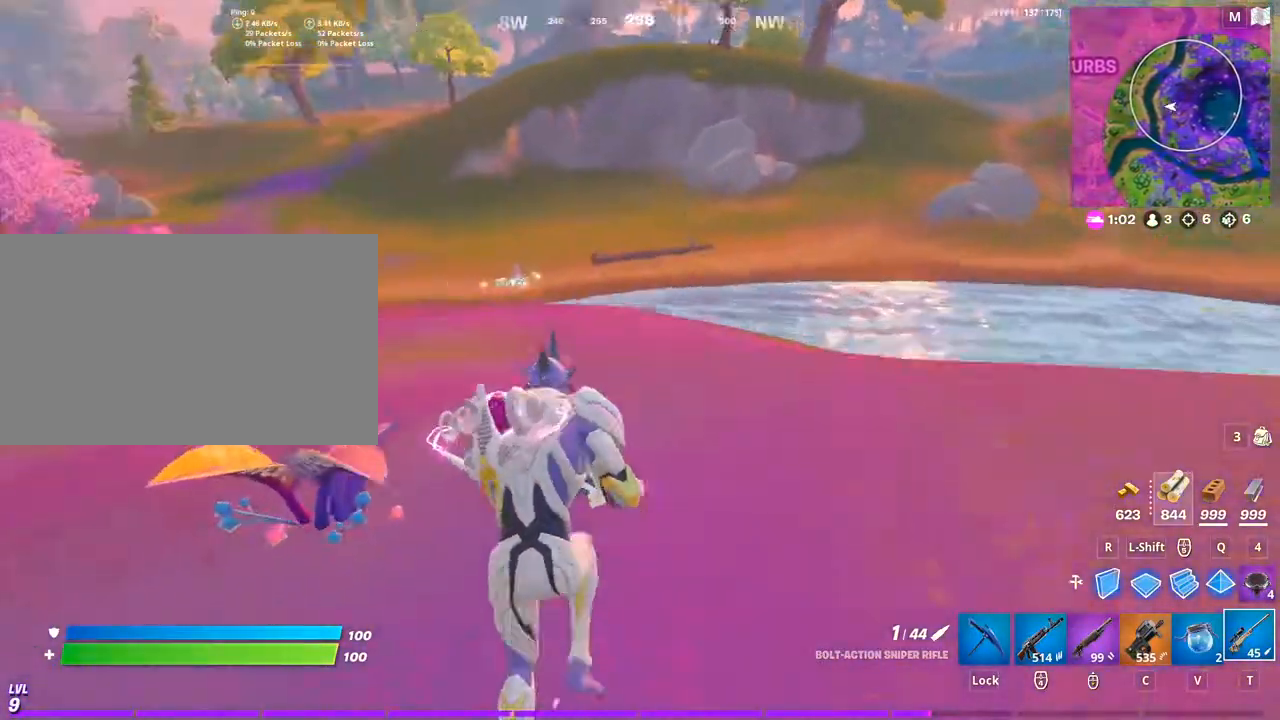
Gameplay with keyboard and mouse; each line is a JSON object with the keys and mouse buttons held at the frame after it. "events" lists presses ("down") and releases ("up") of "1", "2", "3", "4", "5", "a", "alt", "c", "caps_lock", "ctrl", "d", "e", "f", "g", "q", "r", "s", "shift", "space", "t", "tab", "v", "w", "x", "z", "mouse_left", "mouse_wheel" and "mouse_right" between this image and that frame as [ms after this image, input, new state], when the widget could be followed in between. "mouse_left", "mouse_wheel", "mouse_right" = the "left", "wheel", "right" buttons of the "mouse" list. No other keys are recorded. "wheel" means that the mouse wheel is clicked or scrolled. "mouse_move" is the direction in which the mouse moves at that frame (one of eight, or "still"), when it could be read.
{"keys": ["a", "w"], "mouse": [], "mouse_move": "still", "events": [[67, "a", "down"], [67, "space", "down"], [300, "space", "up"]]}
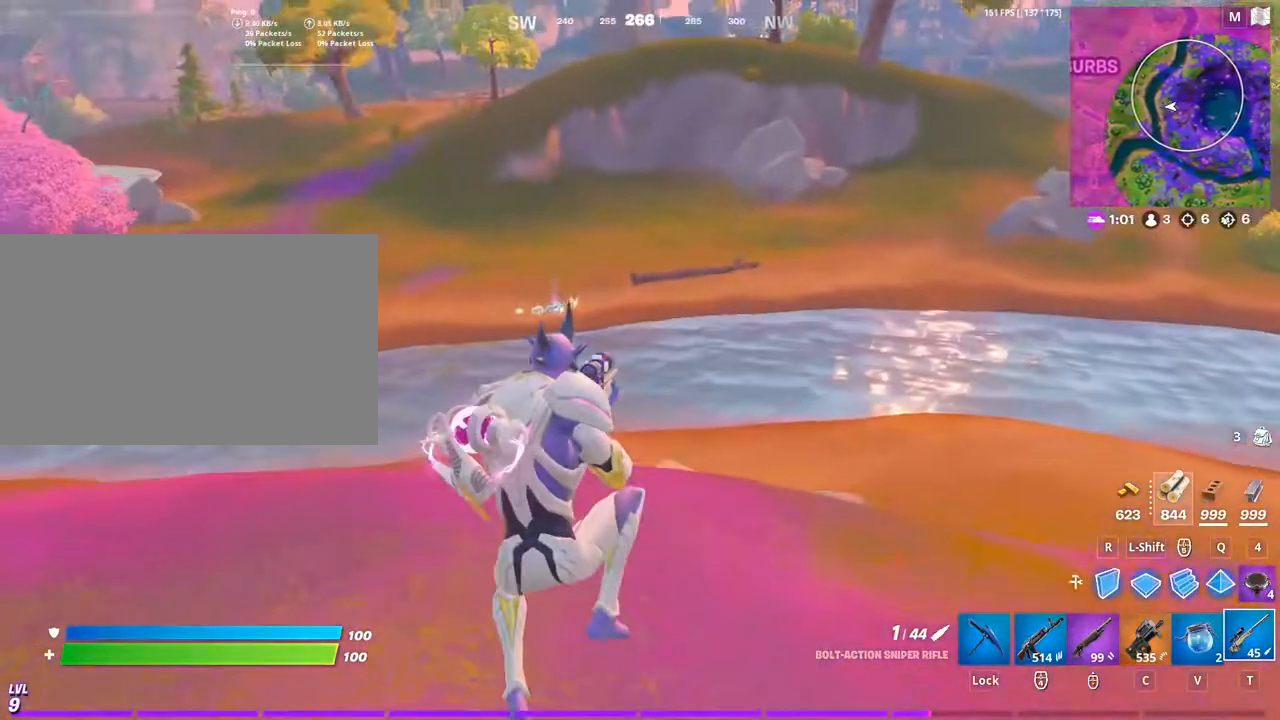
{"keys": ["w"], "mouse": [], "mouse_move": "still", "events": [[433, "a", "up"]]}
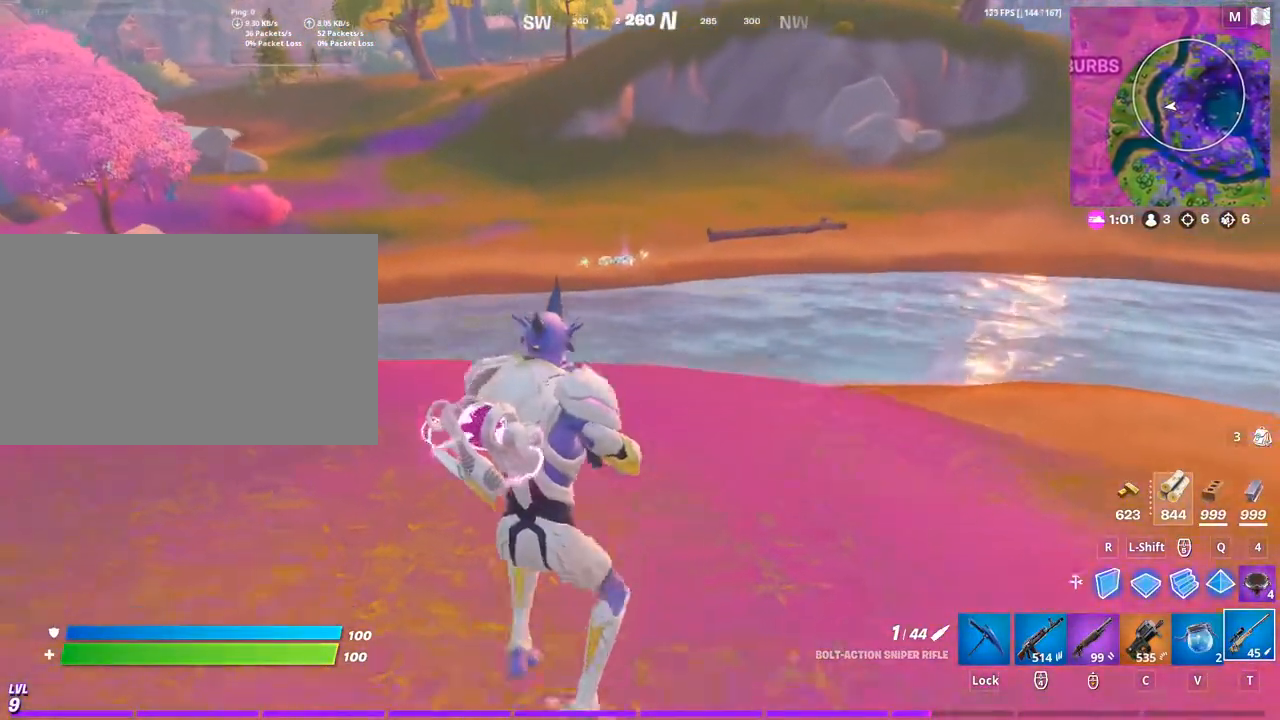
{"keys": ["w"], "mouse": [], "mouse_move": "left", "events": []}
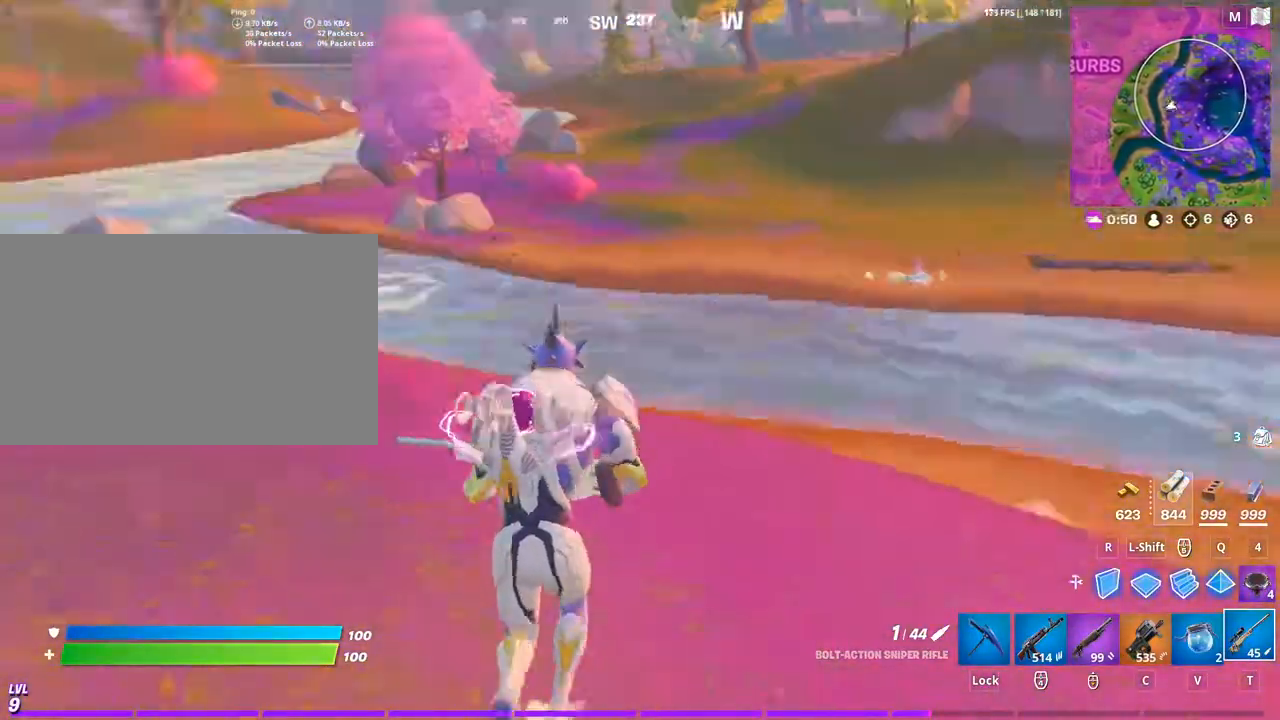
{"keys": ["d", "w"], "mouse": [], "mouse_move": "still", "events": [[67, "d", "down"], [67, "space", "down"], [367, "space", "up"]]}
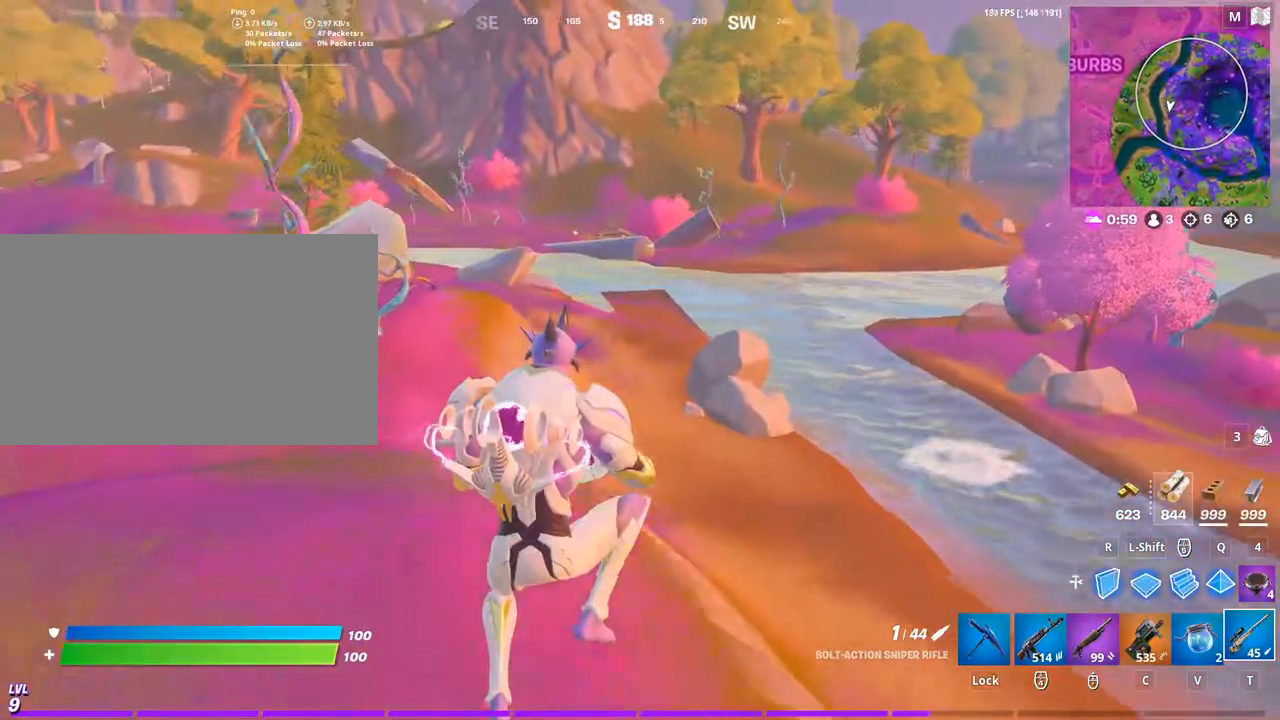
{"keys": ["d", "w"], "mouse": [], "mouse_move": "still", "events": []}
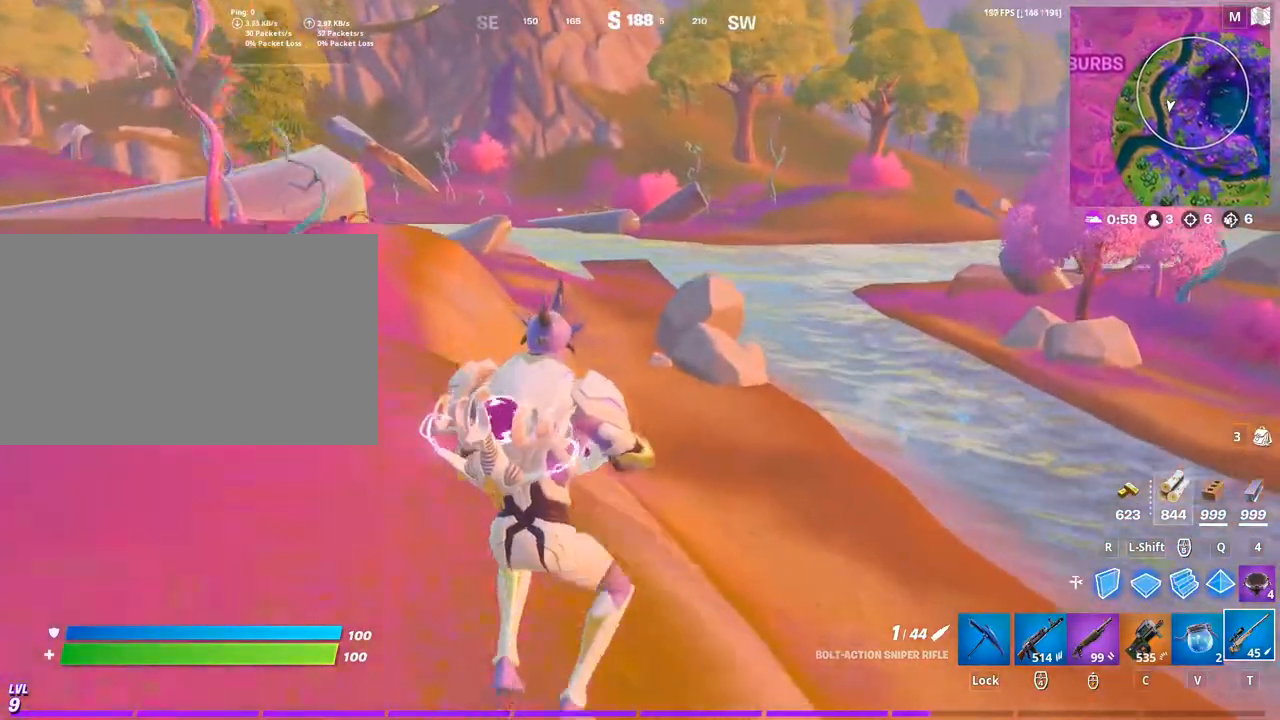
{"keys": ["d", "w"], "mouse": [], "mouse_move": "right", "events": []}
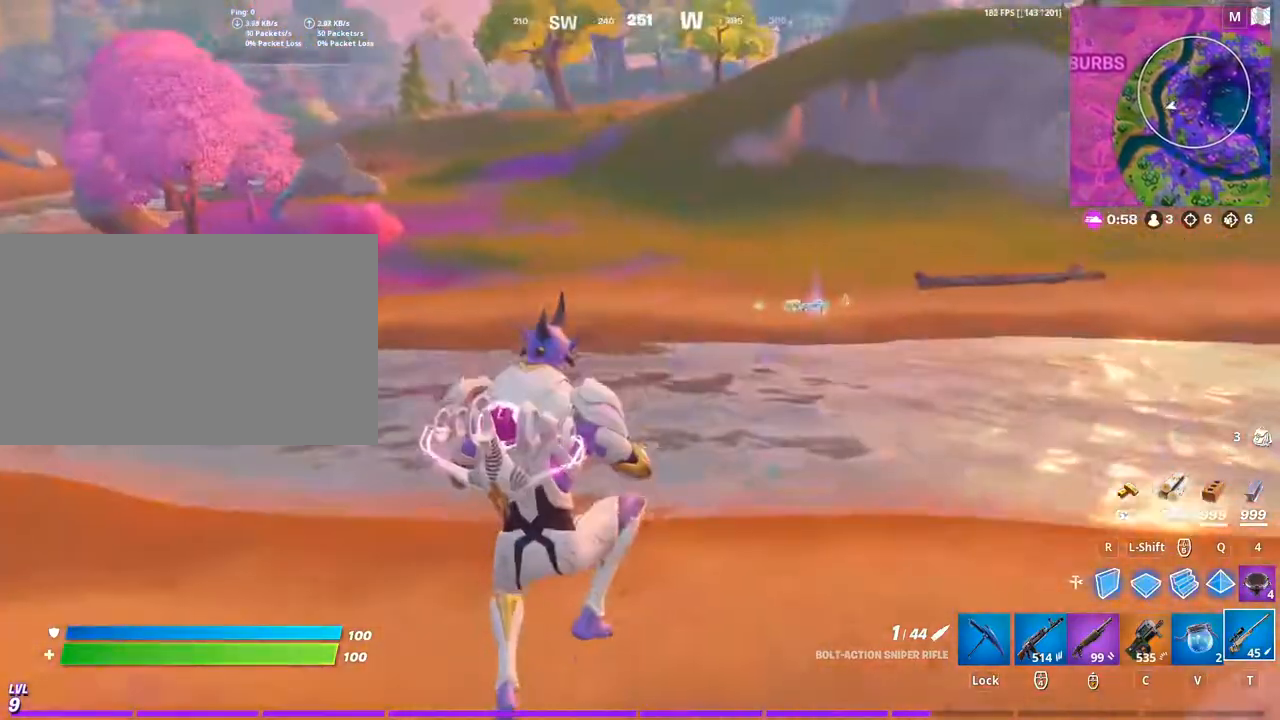
{"keys": ["d", "w"], "mouse": [], "mouse_move": "still", "events": []}
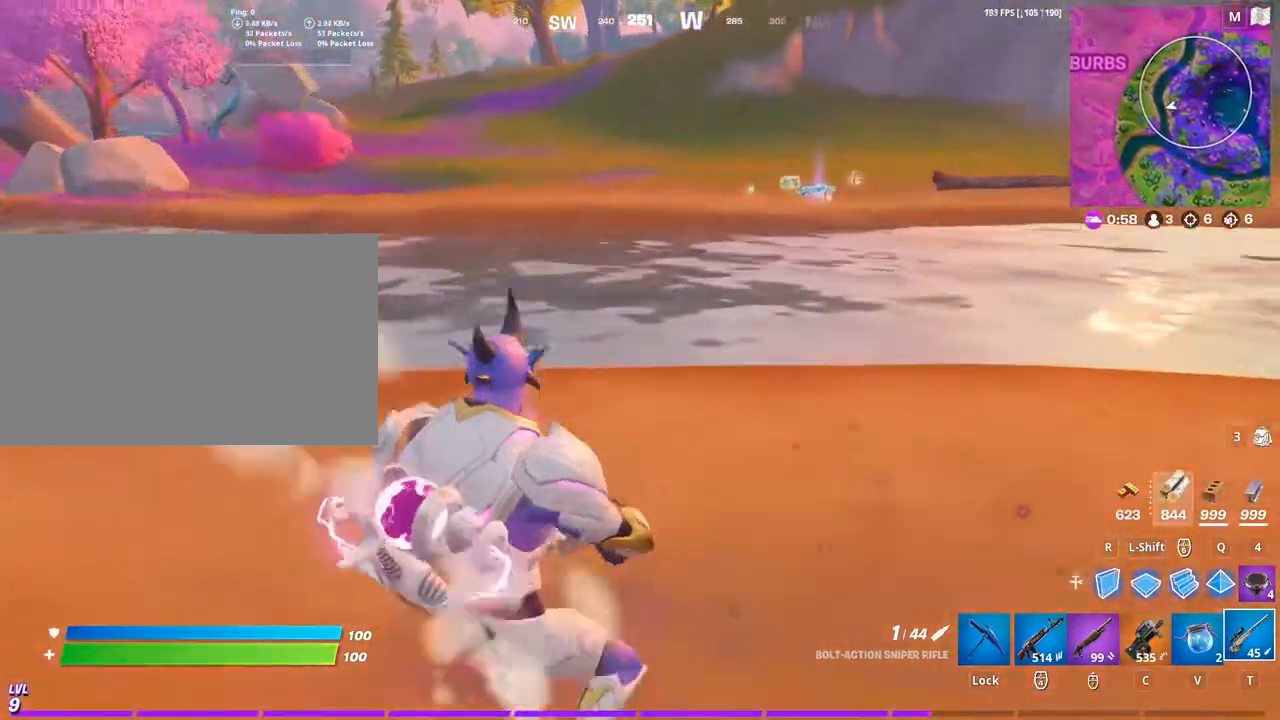
{"keys": ["w"], "mouse": [], "mouse_move": "still", "events": [[233, "d", "up"]]}
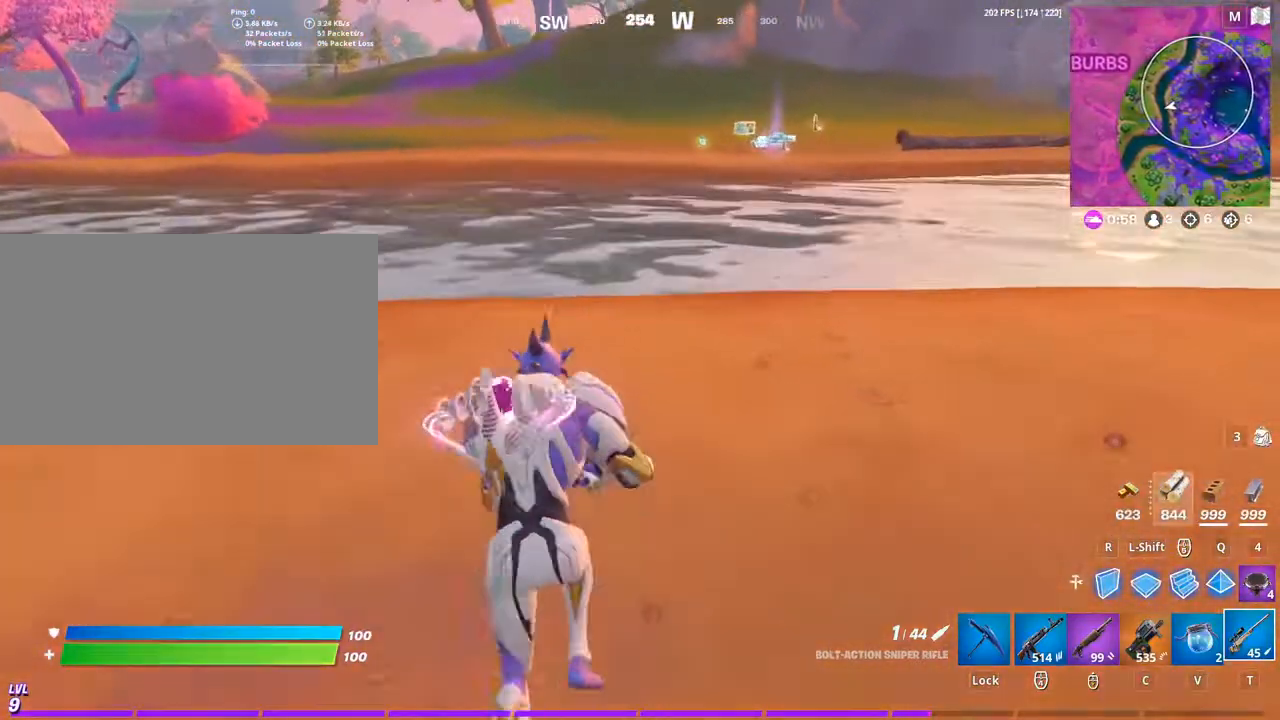
{"keys": ["w"], "mouse": [], "mouse_move": "still", "events": [[300, "space", "down"], [433, "space", "up"]]}
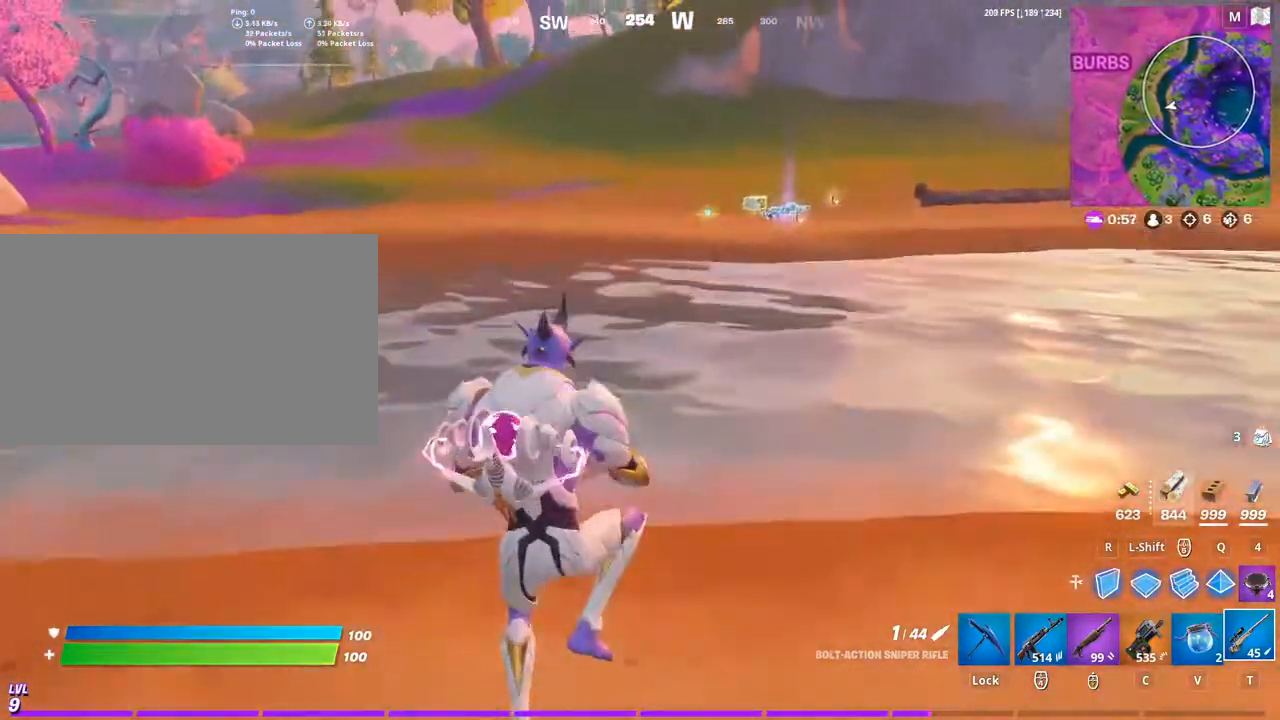
{"keys": ["w"], "mouse": [], "mouse_move": "still", "events": []}
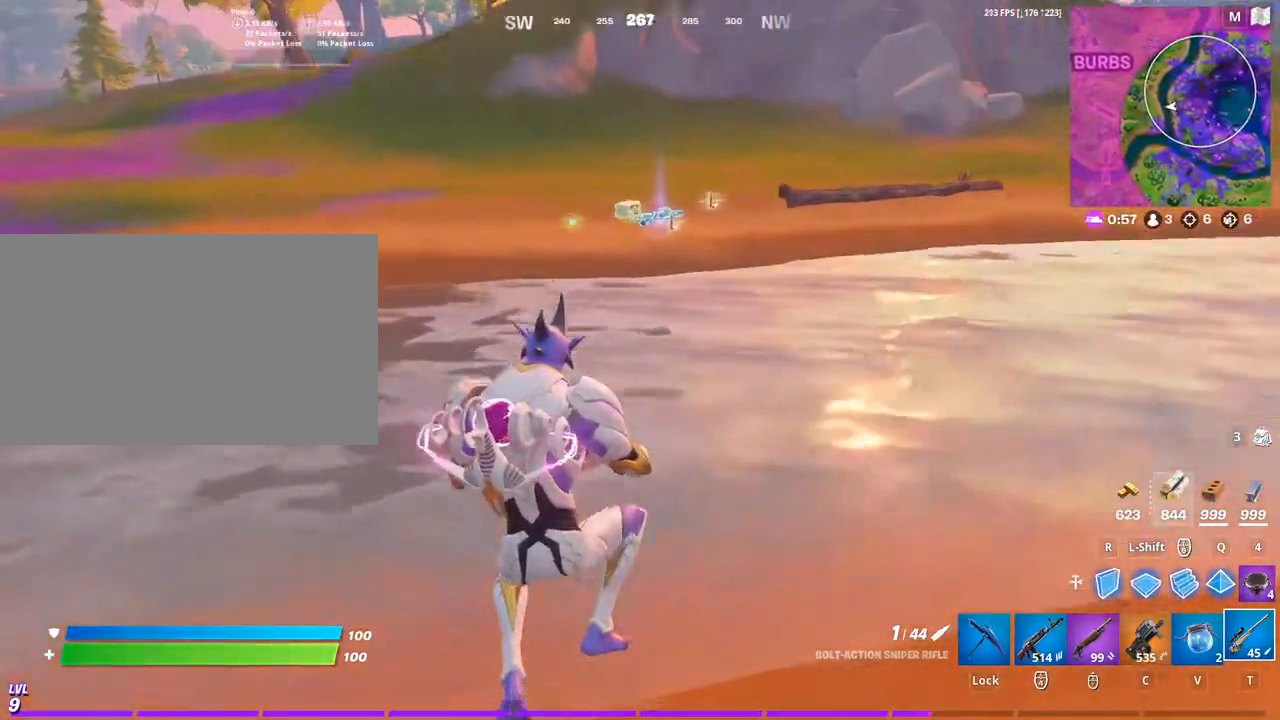
{"keys": ["w"], "mouse": [], "mouse_move": "still", "events": []}
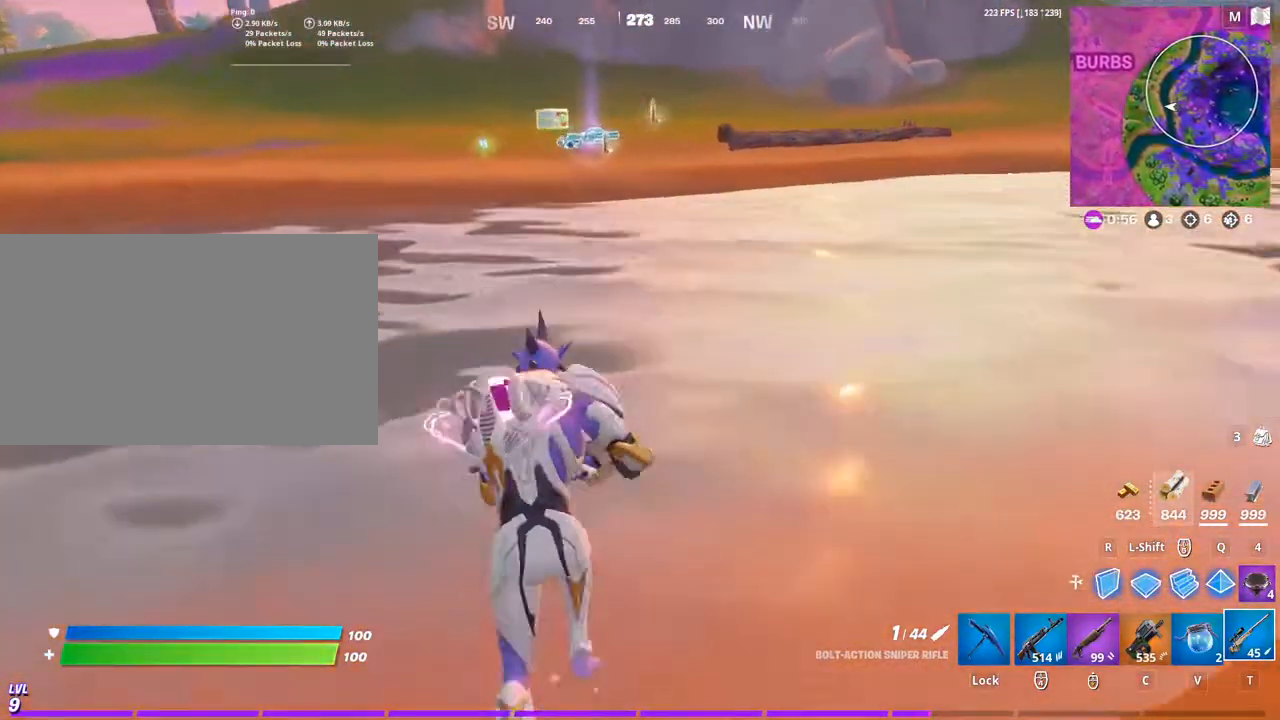
{"keys": ["w"], "mouse": [], "mouse_move": "still", "events": []}
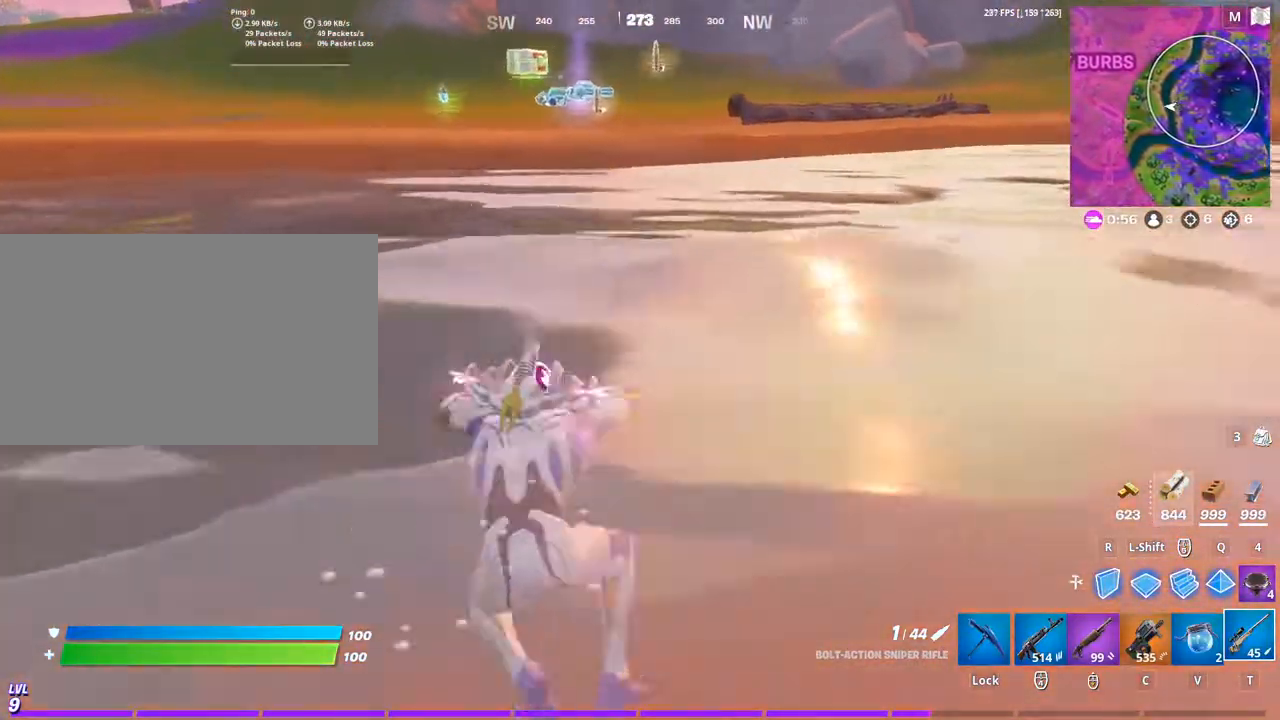
{"keys": ["w"], "mouse": [], "mouse_move": "still", "events": []}
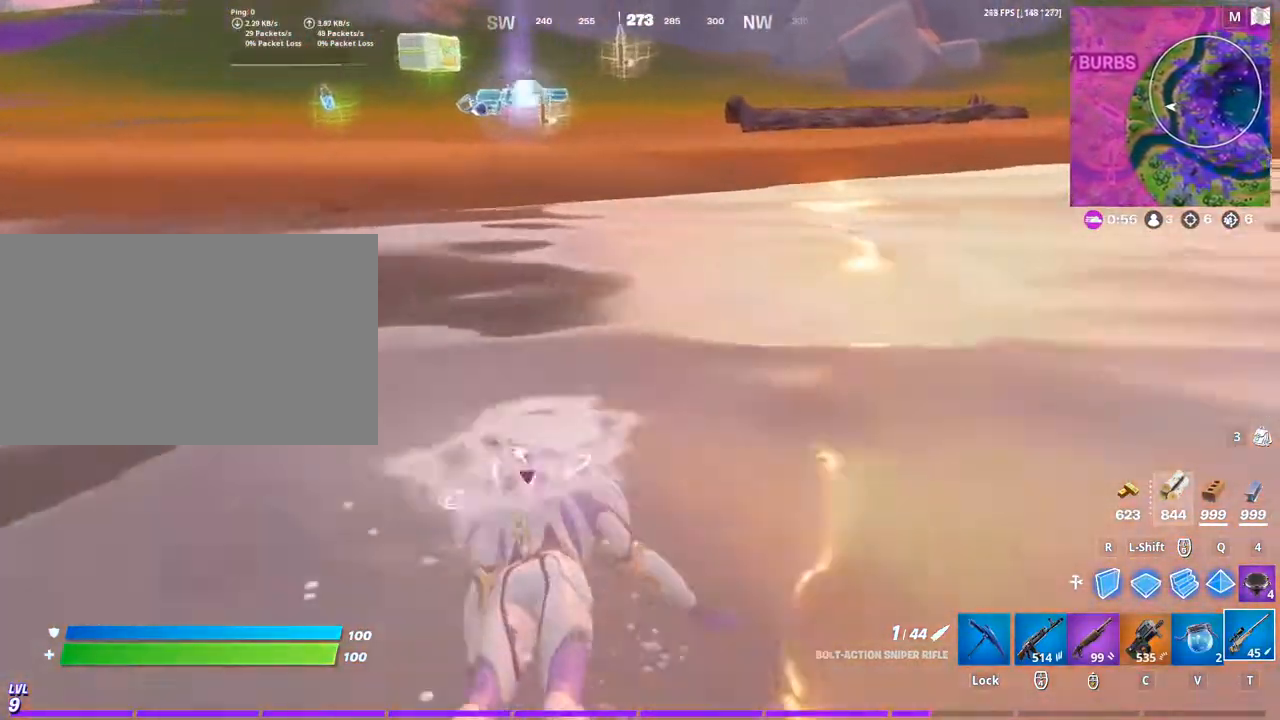
{"keys": ["w"], "mouse": [], "mouse_move": "left", "events": []}
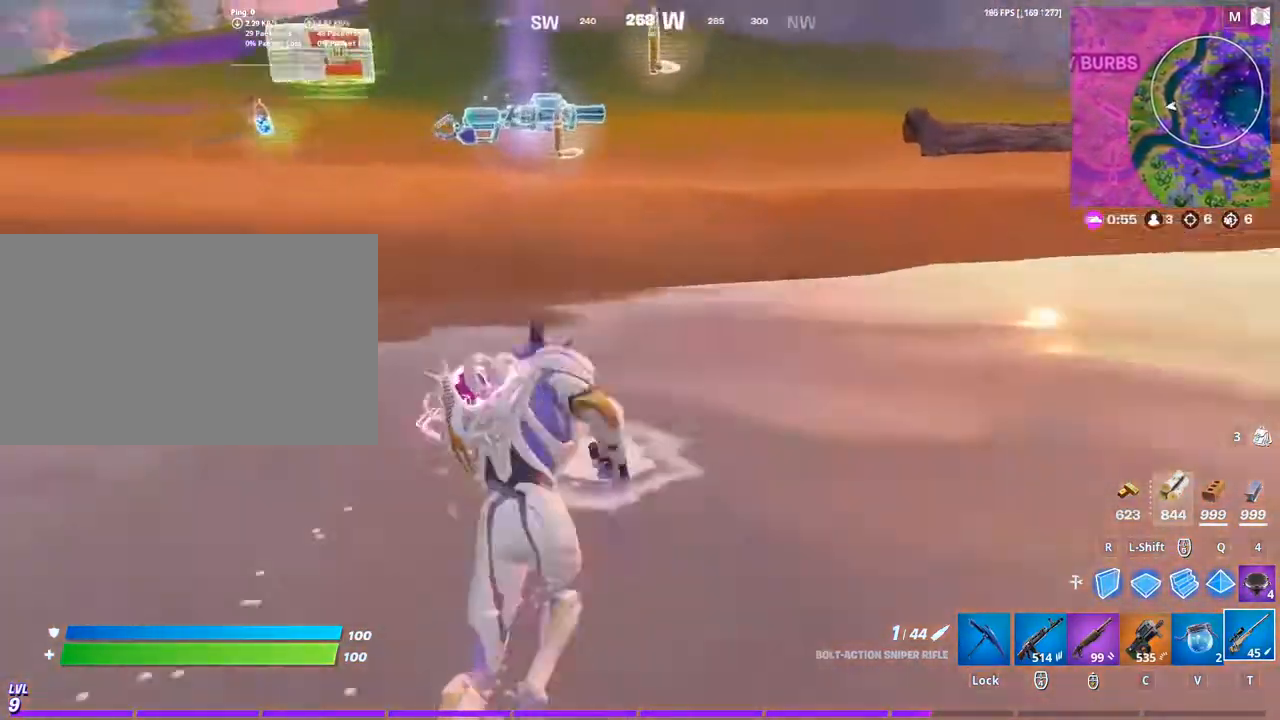
{"keys": ["w"], "mouse": [], "mouse_move": "left", "events": []}
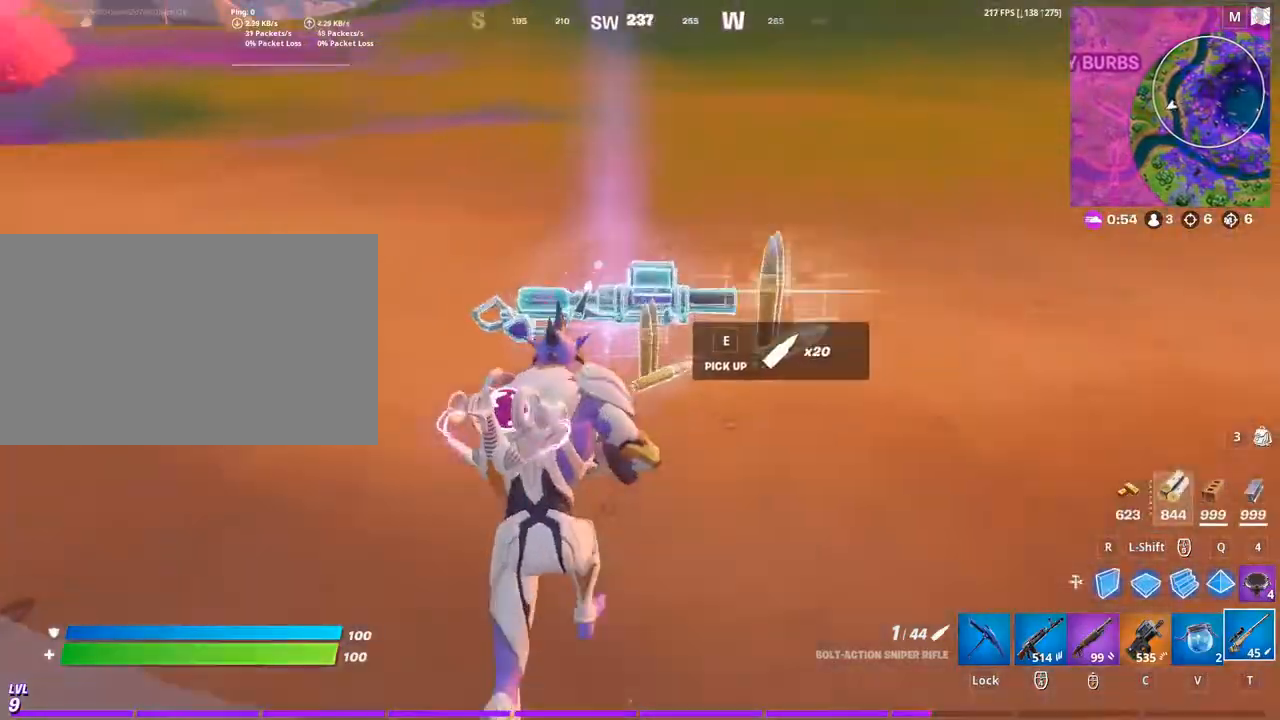
{"keys": ["w"], "mouse": [], "mouse_move": "right", "events": [[67, "e", "down"], [167, "e", "up"], [400, "e", "down"], [500, "e", "up"]]}
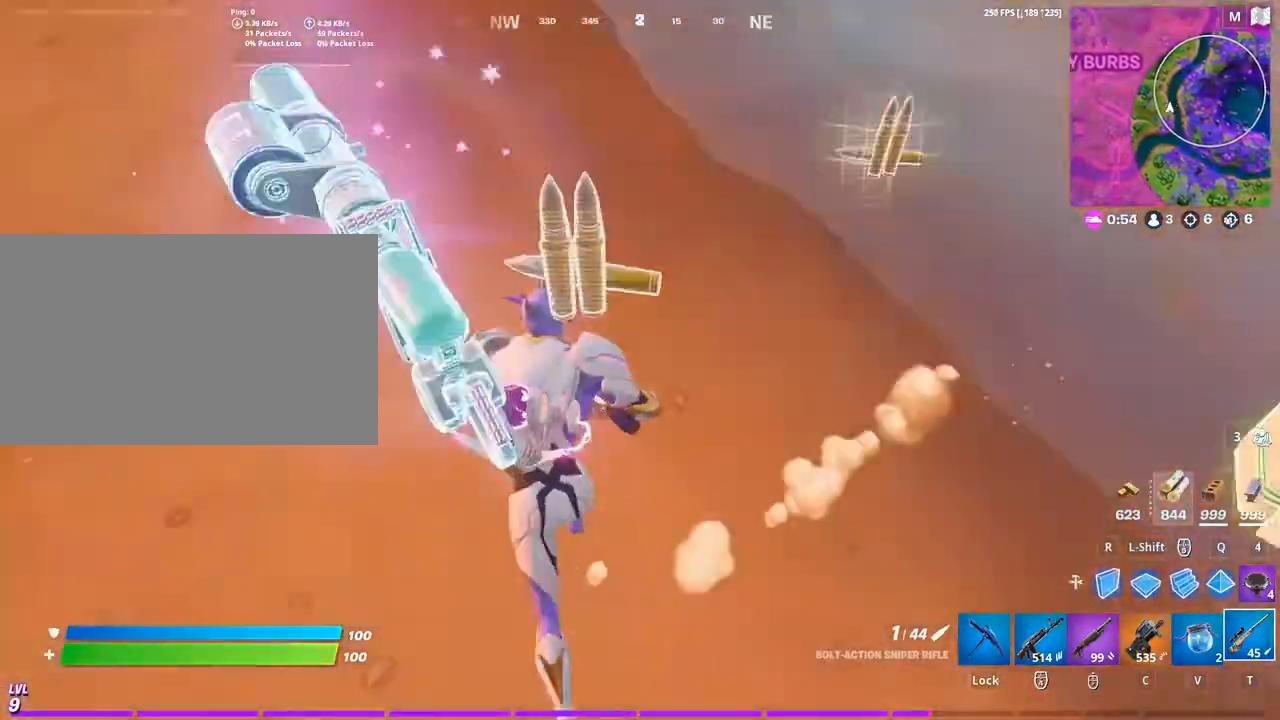
{"keys": ["d", "w"], "mouse": [], "mouse_move": "up-left", "events": [[333, "d", "down"]]}
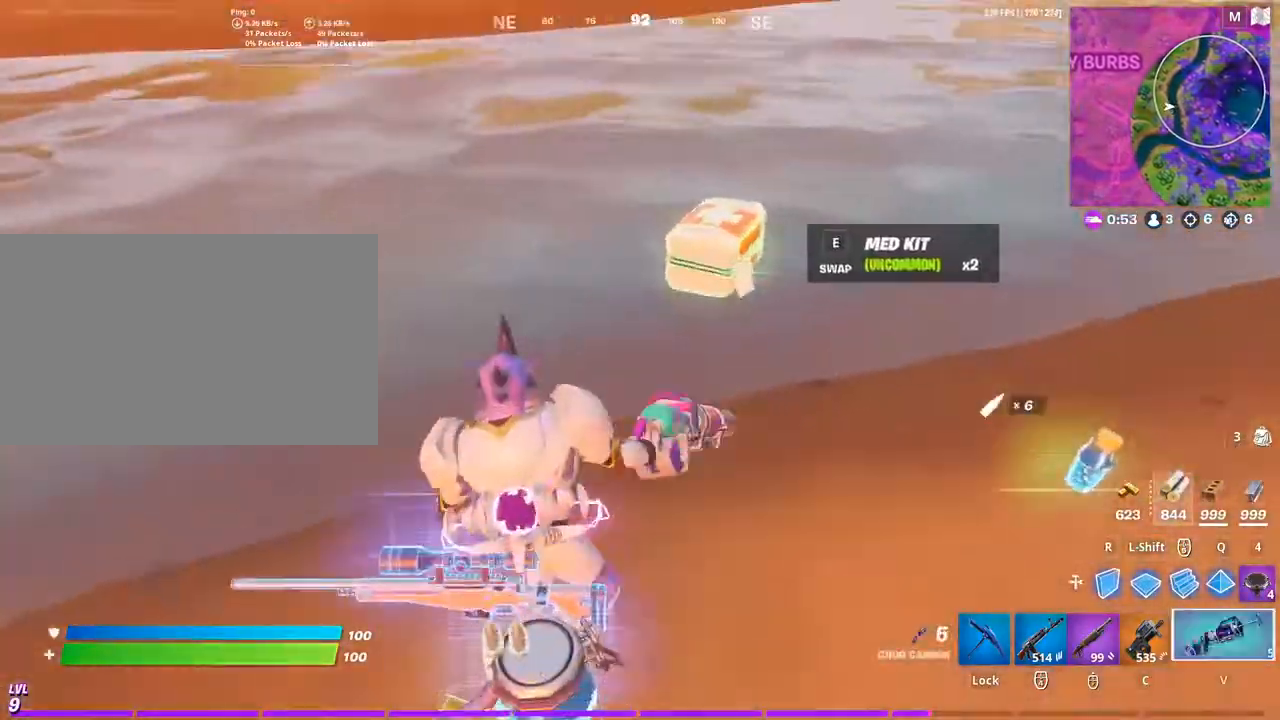
{"keys": ["d", "w"], "mouse": [], "mouse_move": "left", "events": []}
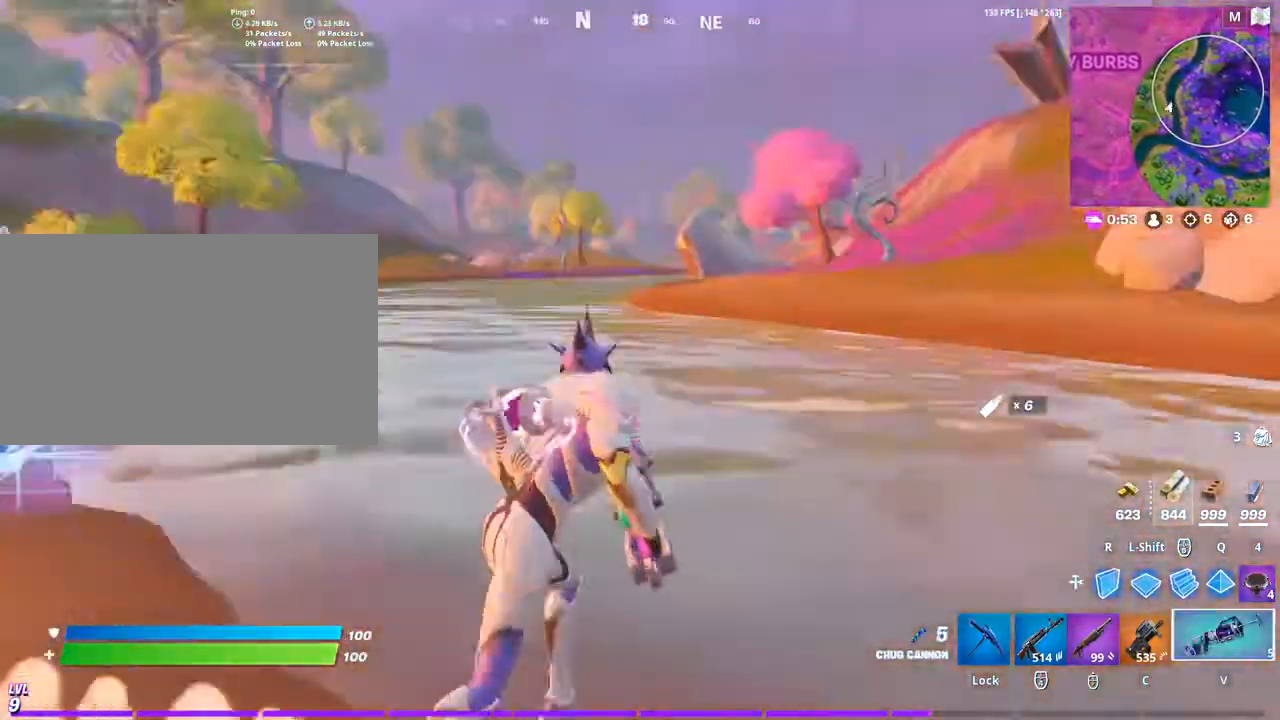
{"keys": ["a", "w"], "mouse": [], "mouse_move": "still", "events": [[33, "d", "up"], [367, "a", "down"]]}
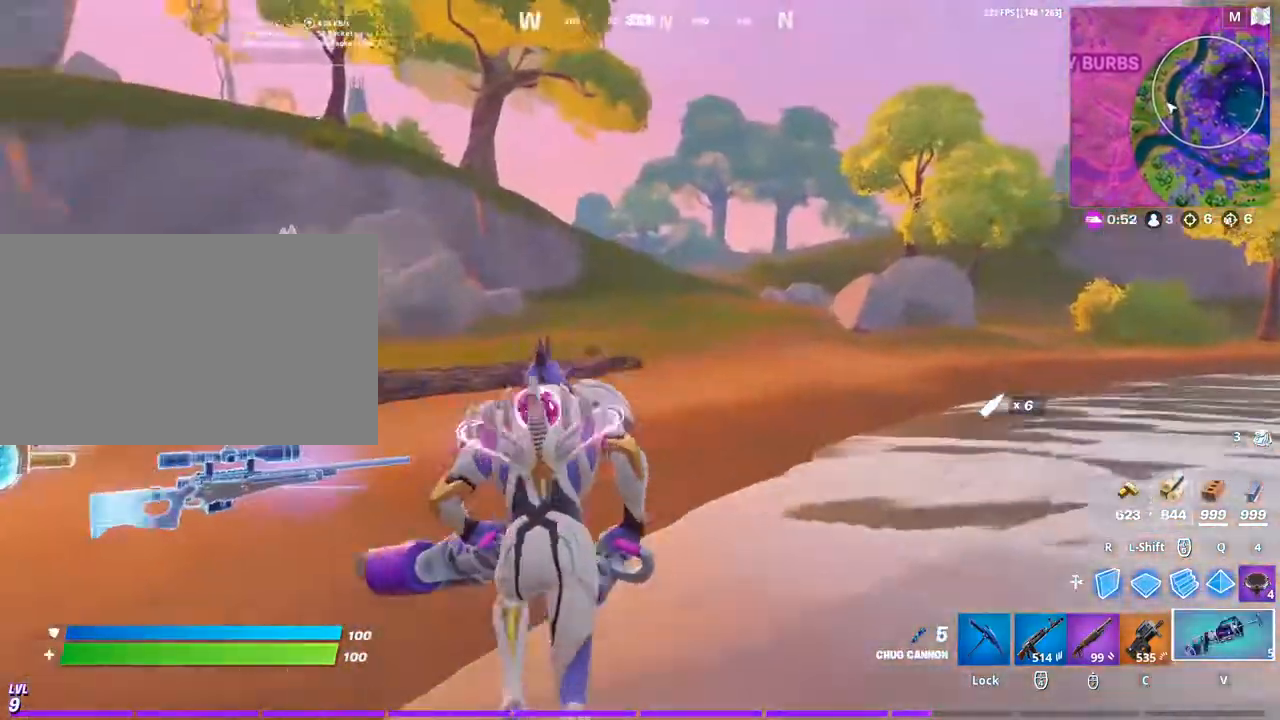
{"keys": ["w"], "mouse": [], "mouse_move": "right", "events": [[433, "mouse_wheel", "down"], [500, "a", "up"], [500, "mouse_wheel", "up"]]}
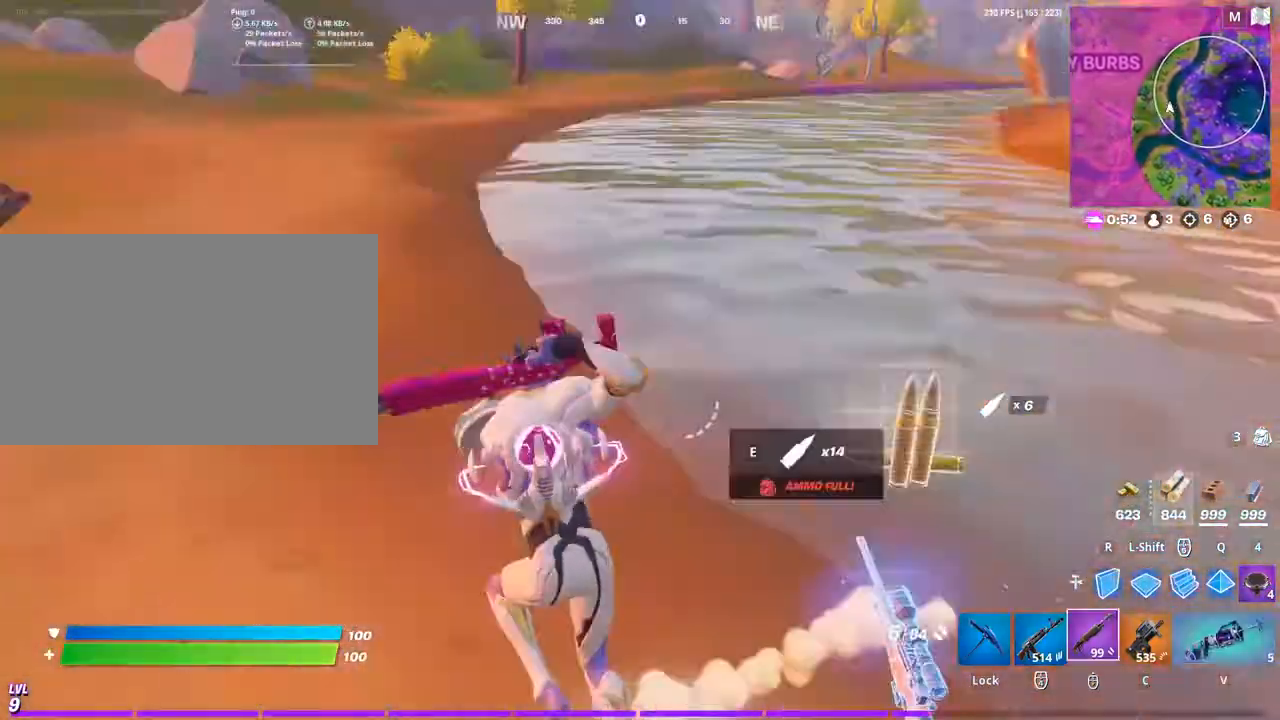
{"keys": ["w"], "mouse": [], "mouse_move": "still", "events": [[233, "space", "down"], [500, "space", "up"]]}
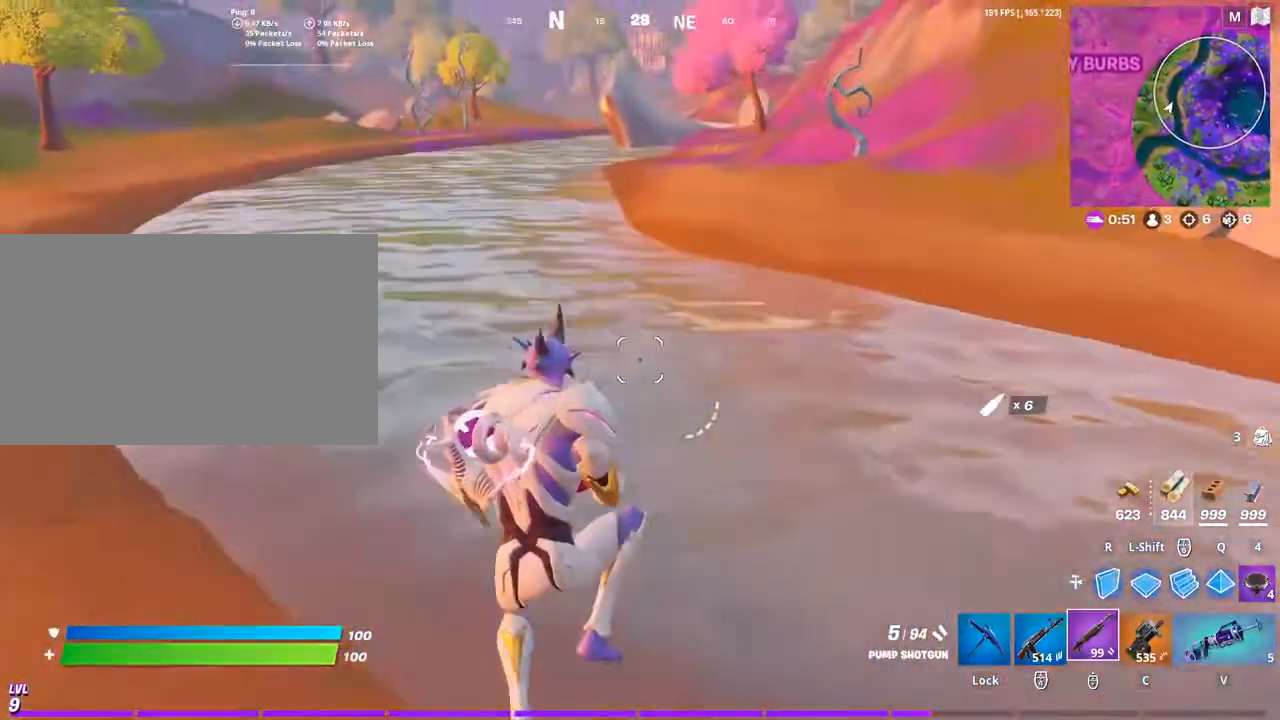
{"keys": ["w"], "mouse": [], "mouse_move": "still", "events": []}
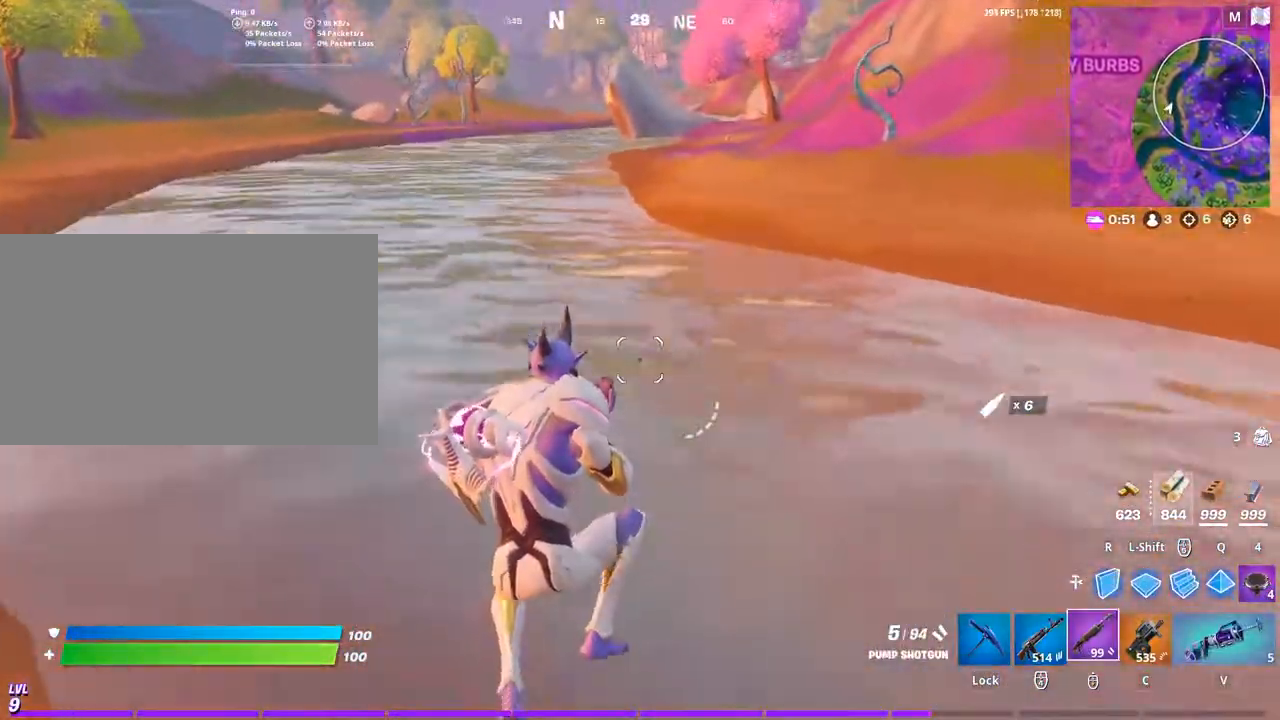
{"keys": ["d", "w"], "mouse": [], "mouse_move": "still", "events": [[500, "d", "down"]]}
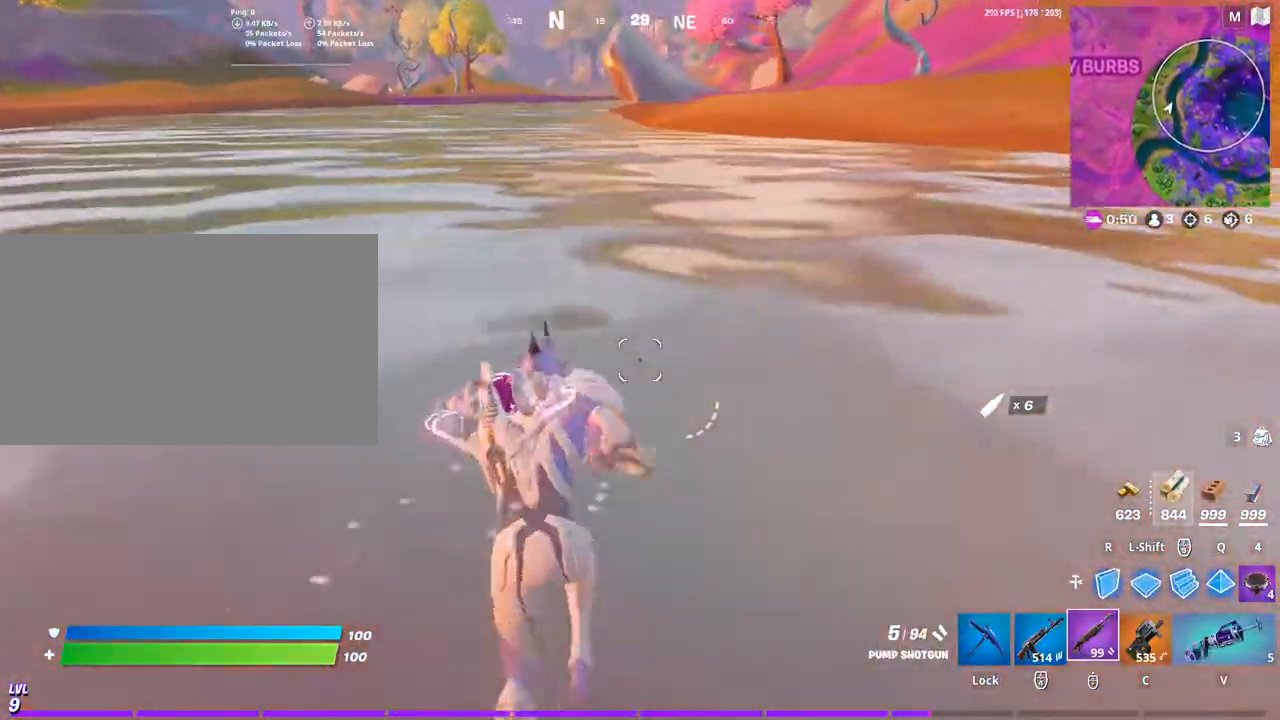
{"keys": ["w"], "mouse": [], "mouse_move": "still", "events": [[433, "d", "up"]]}
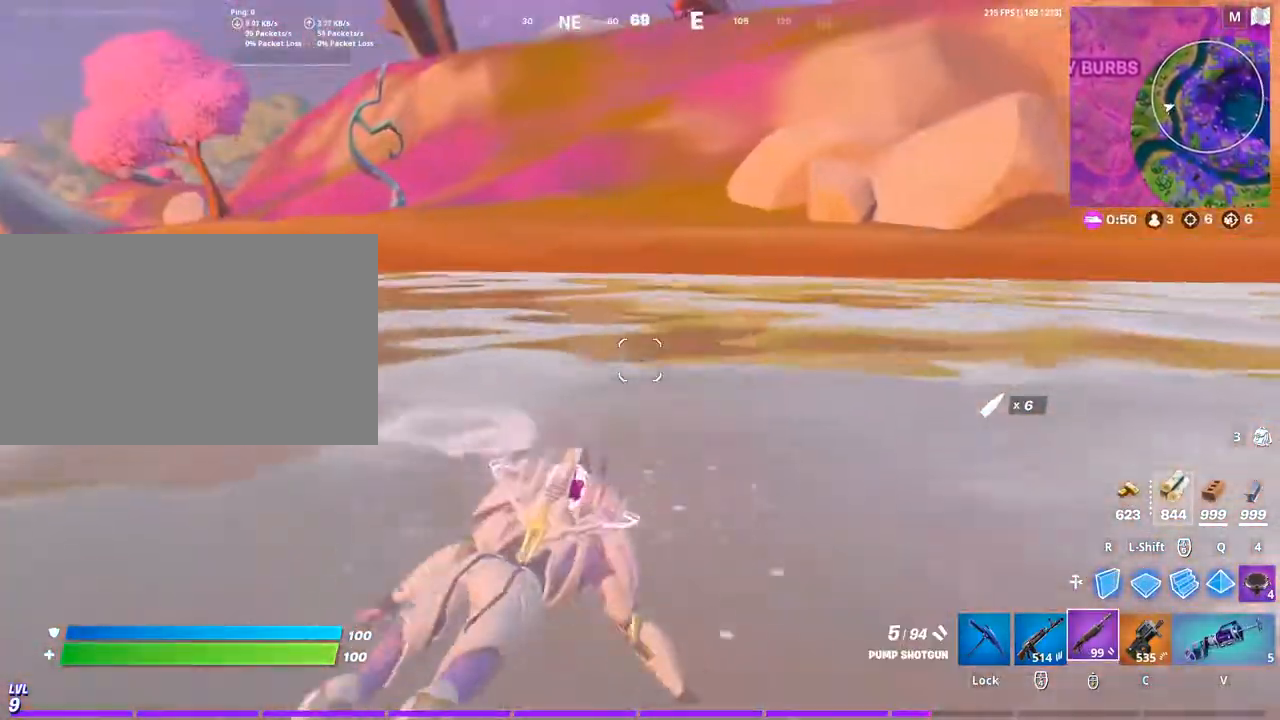
{"keys": ["w"], "mouse": [], "mouse_move": "still", "events": []}
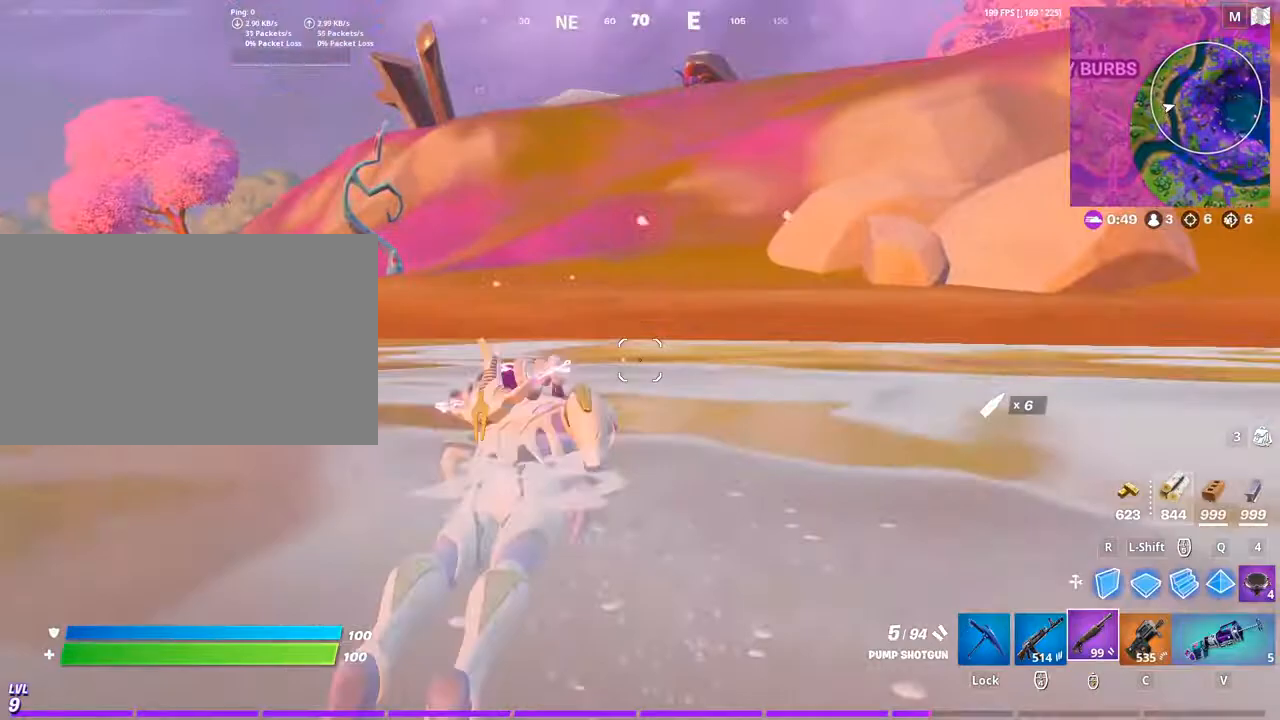
{"keys": [], "mouse": [], "mouse_move": "still", "events": [[200, "5", "down"], [333, "5", "up"], [333, "w", "up"]]}
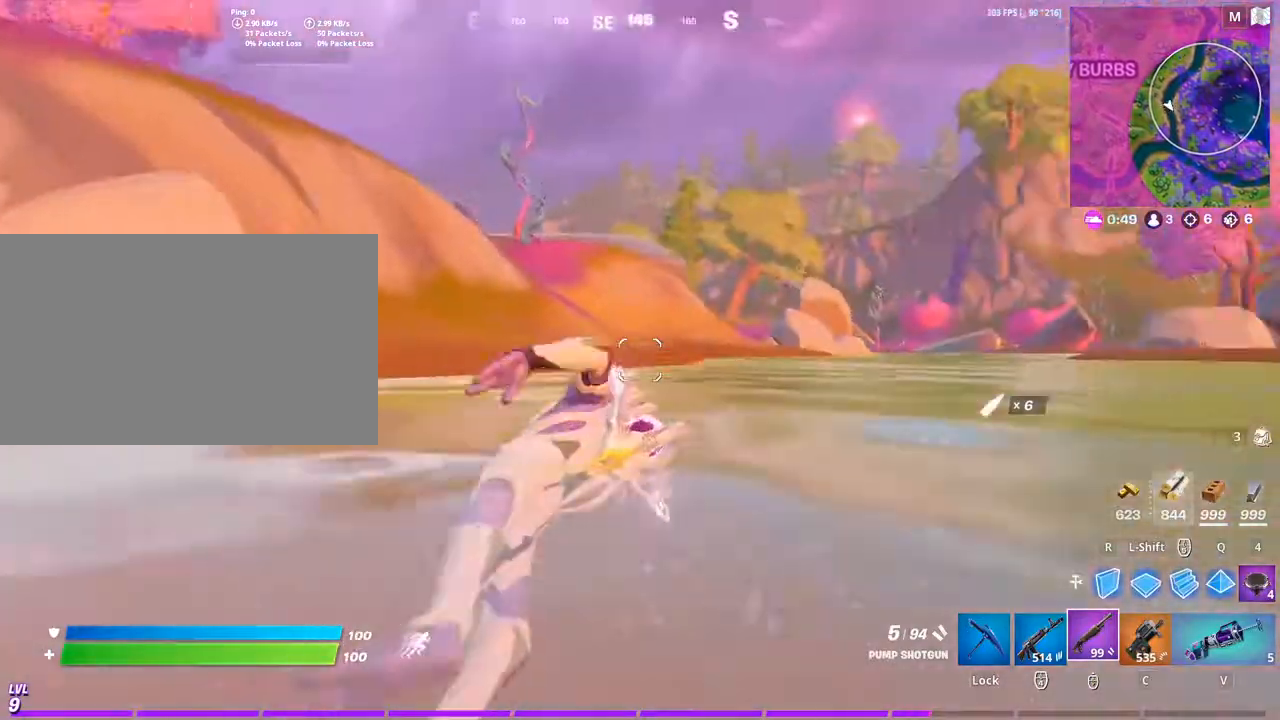
{"keys": [], "mouse": [], "mouse_move": "still", "events": [[233, "c", "down"], [433, "c", "up"]]}
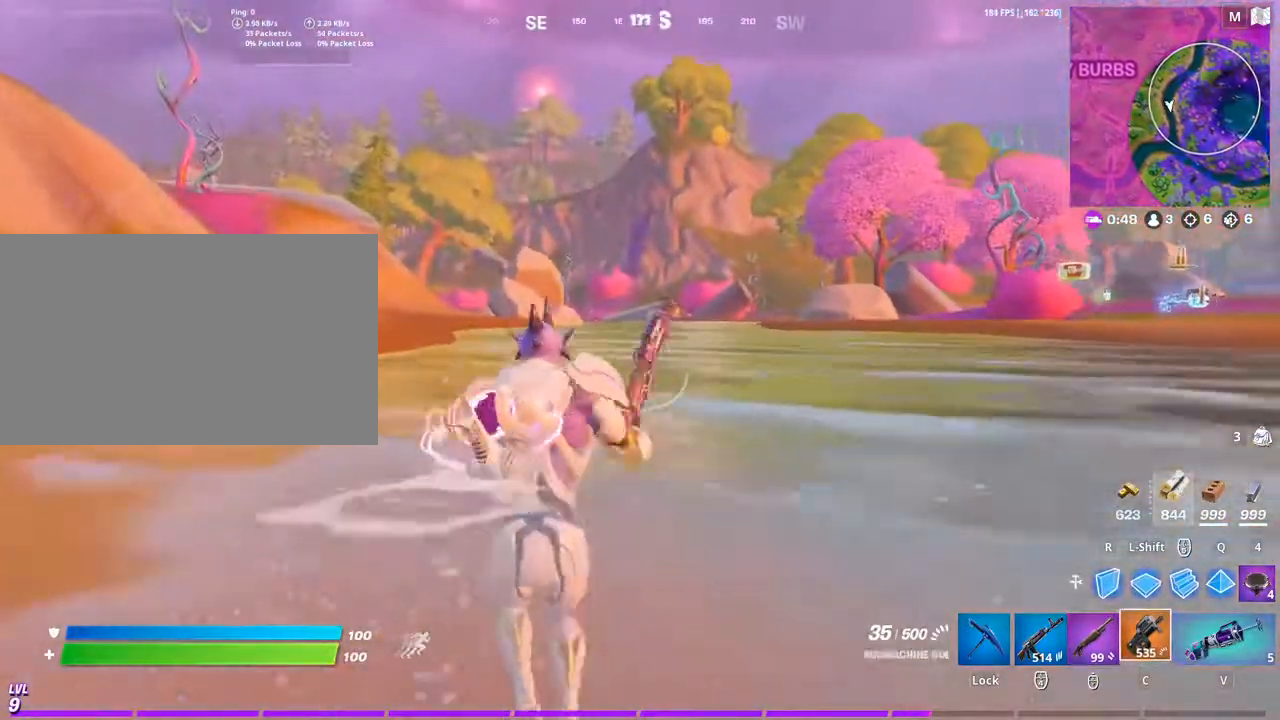
{"keys": [], "mouse": [], "mouse_move": "still", "events": []}
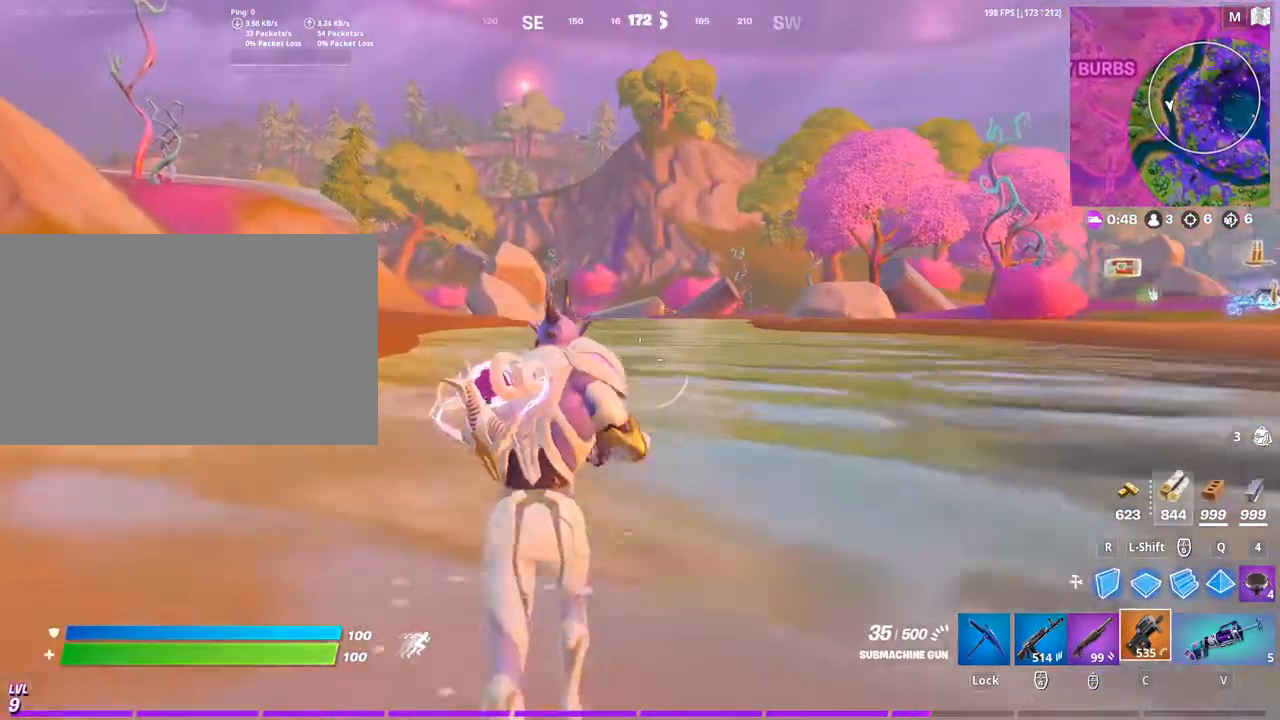
{"keys": [], "mouse": [], "mouse_move": "still", "events": []}
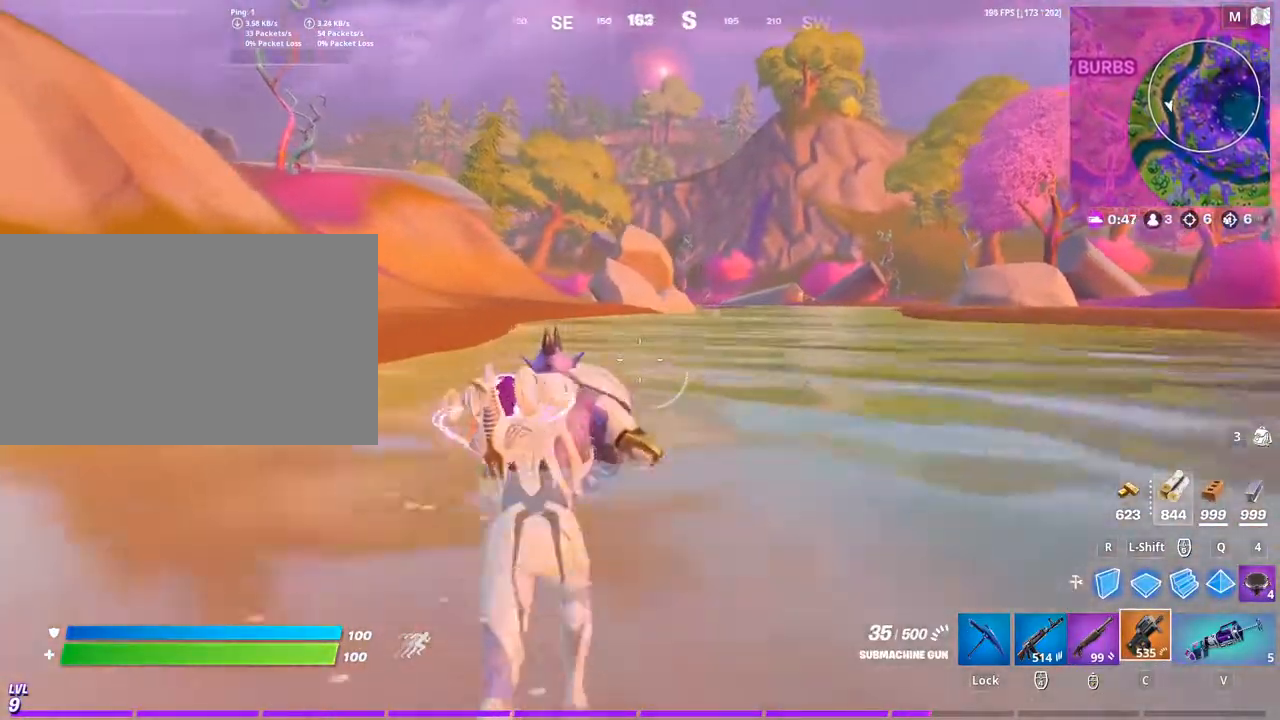
{"keys": [], "mouse": [], "mouse_move": "still", "events": []}
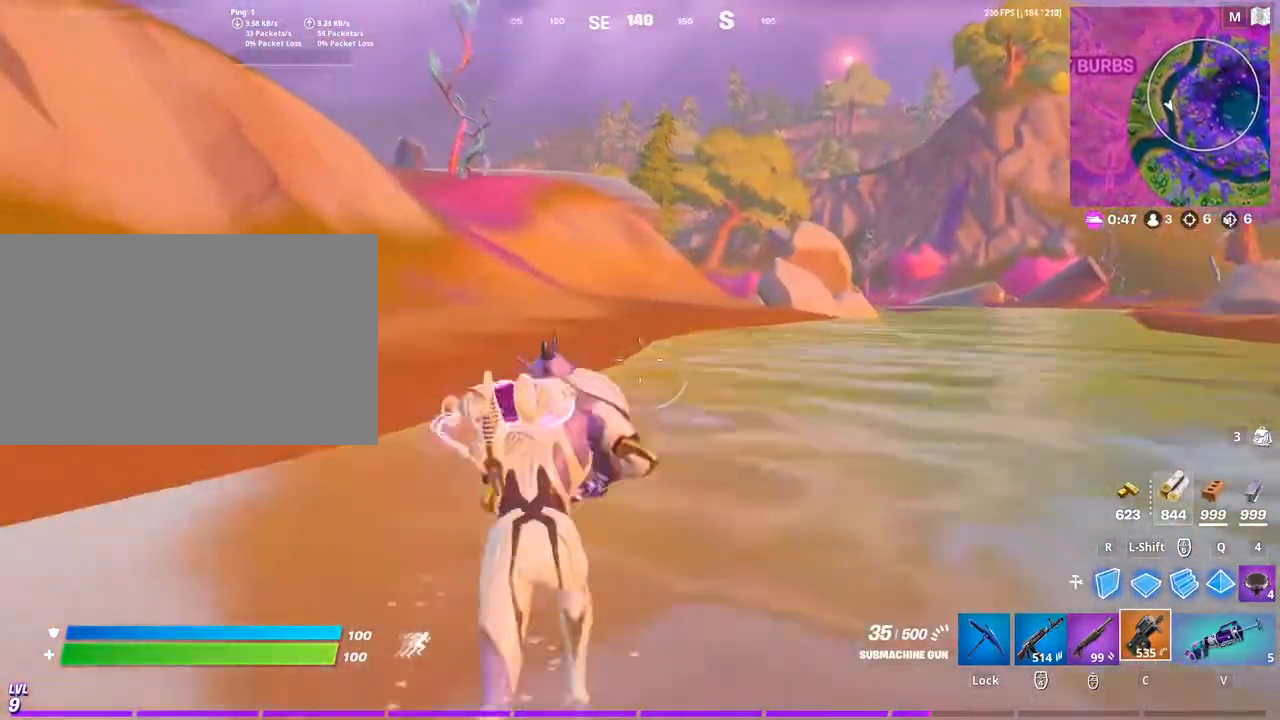
{"keys": [], "mouse": [], "mouse_move": "still", "events": []}